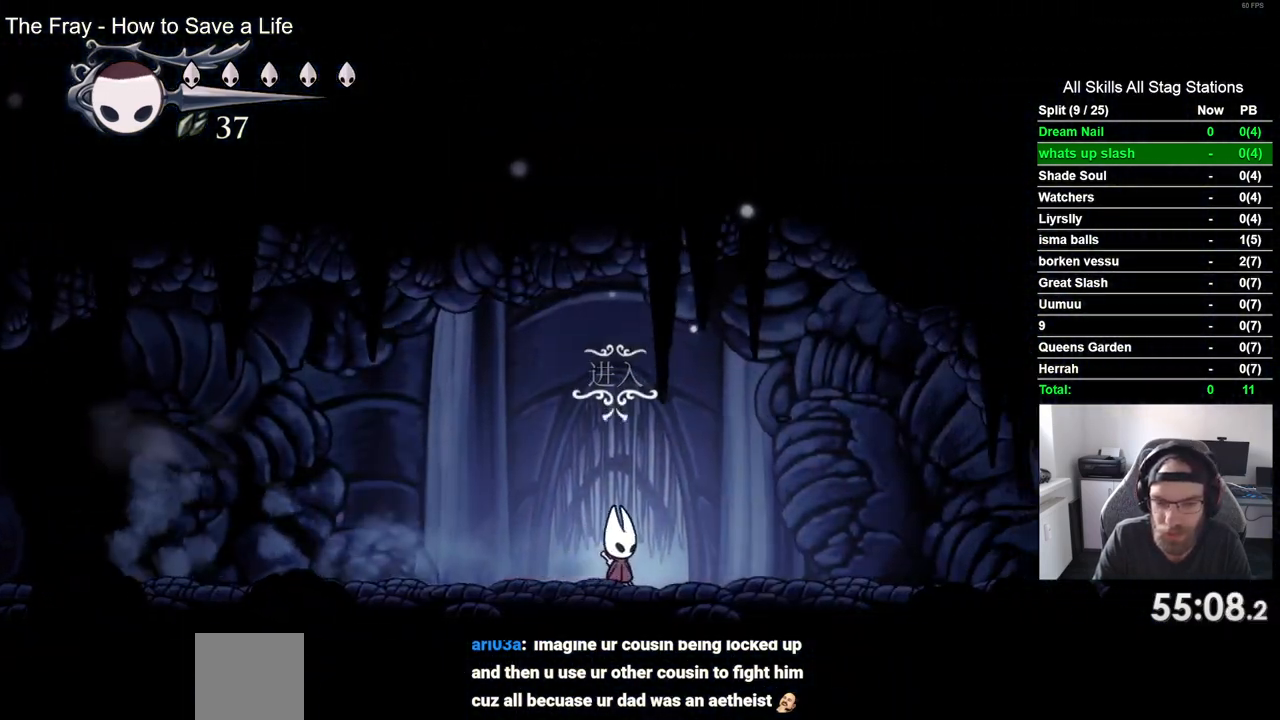
Gameplay with a controller (PlayStation layout); each line is a JSON object with the inputs held at the frame after it. "events" lists button and stick changes between this image and that frame as [ms after this image, input, new state], when the widget could be followed in between.
{"buttons": ["DPAD_RIGHT"], "left_stick": "center", "right_stick": "center"}
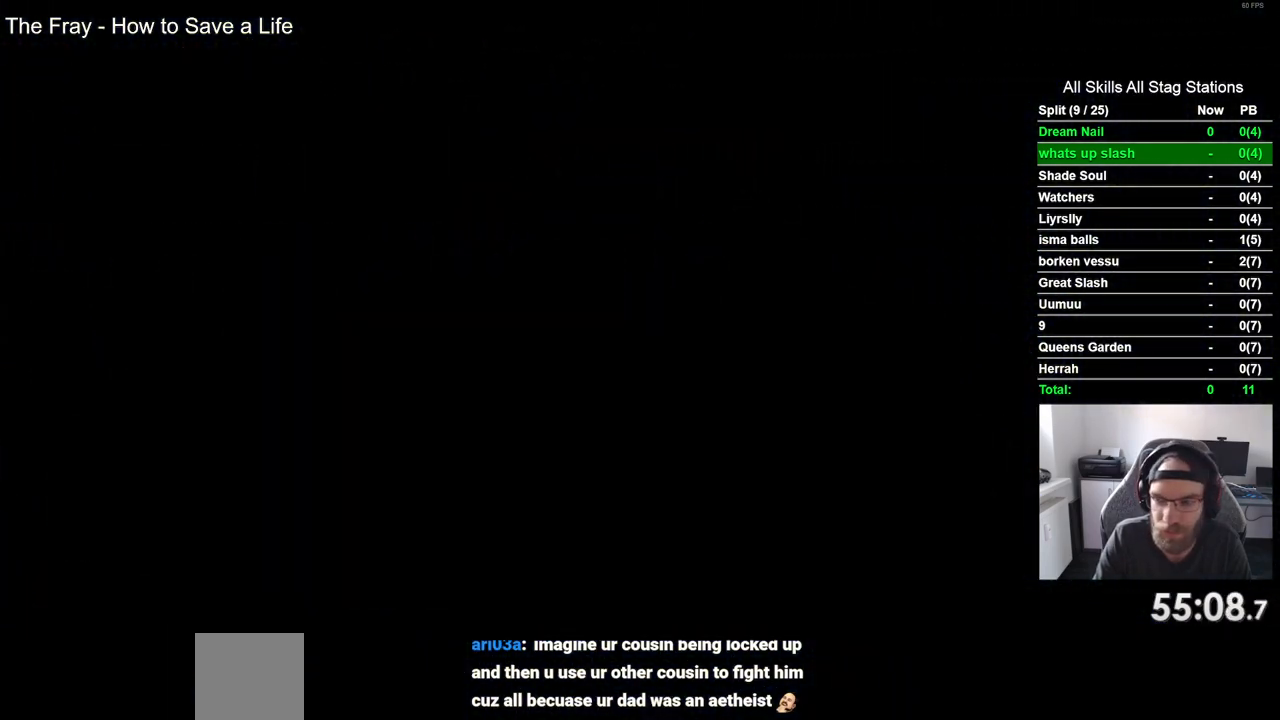
{"buttons": ["DPAD_RIGHT"], "left_stick": "center", "right_stick": "center", "events": []}
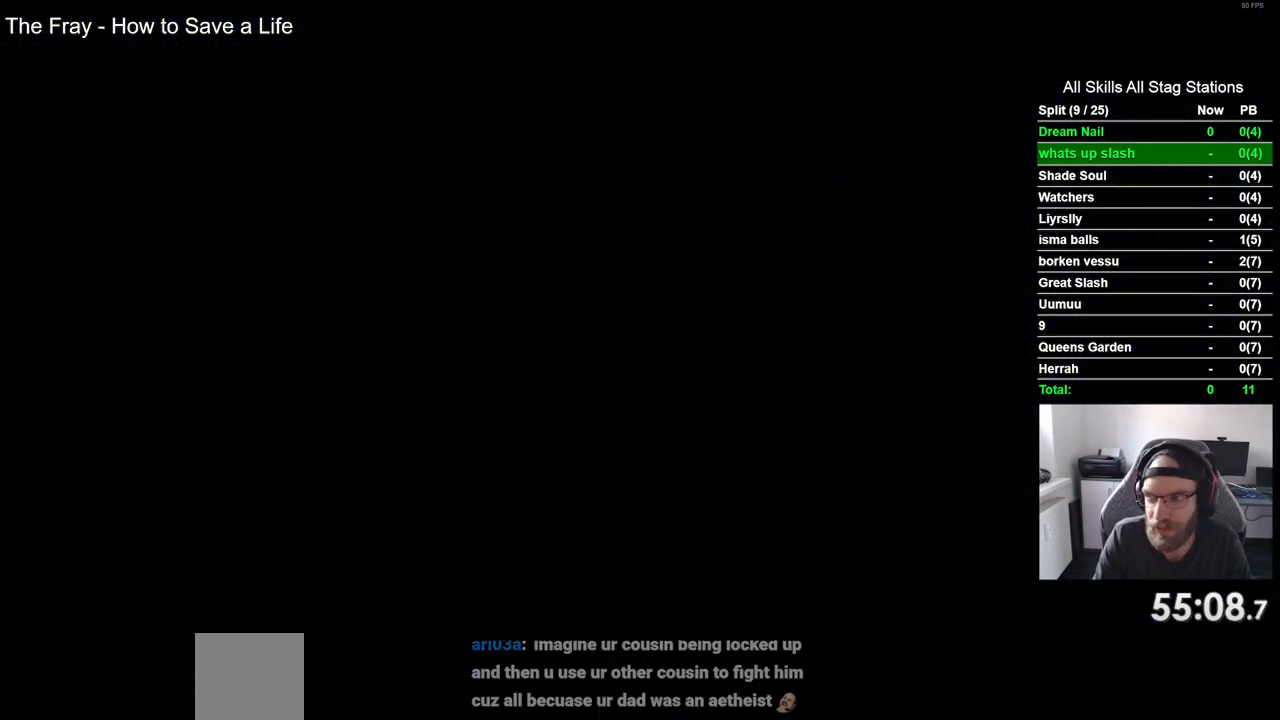
{"buttons": ["DPAD_RIGHT"], "left_stick": "center", "right_stick": "center", "events": []}
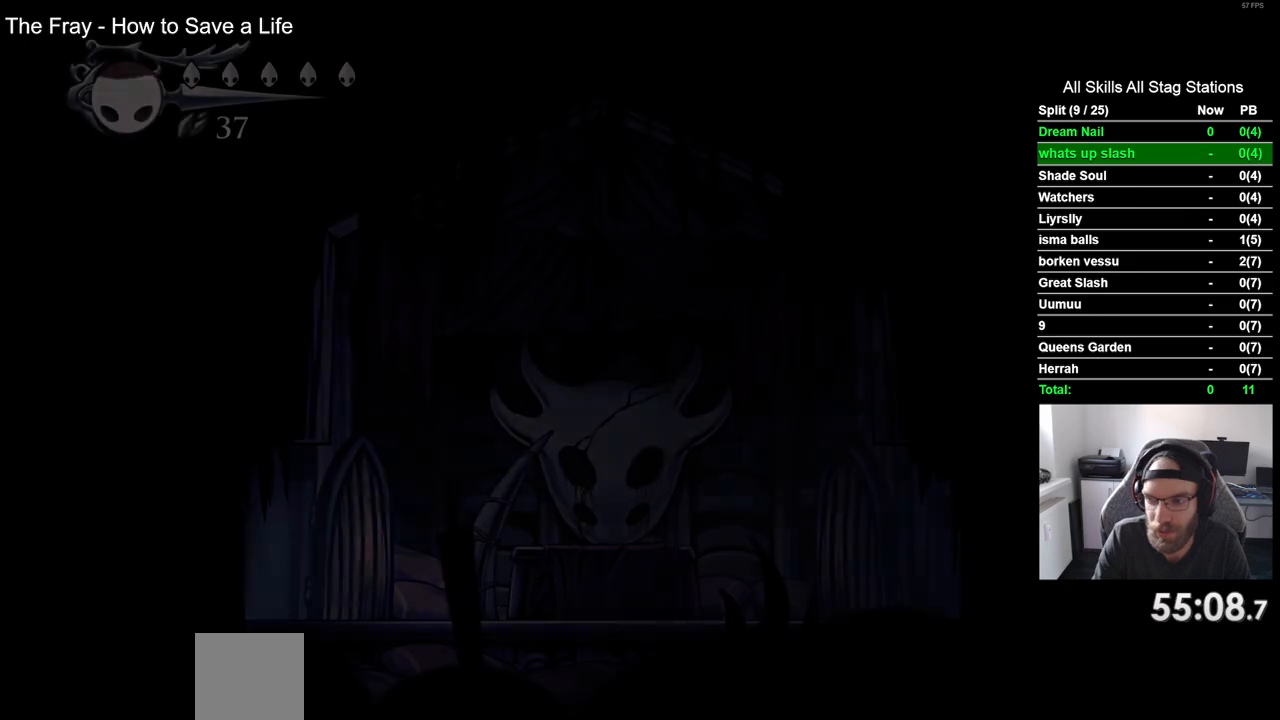
{"buttons": ["DPAD_RIGHT"], "left_stick": "center", "right_stick": "center", "events": [[300, "R2", "down"], [500, "R2", "up"]]}
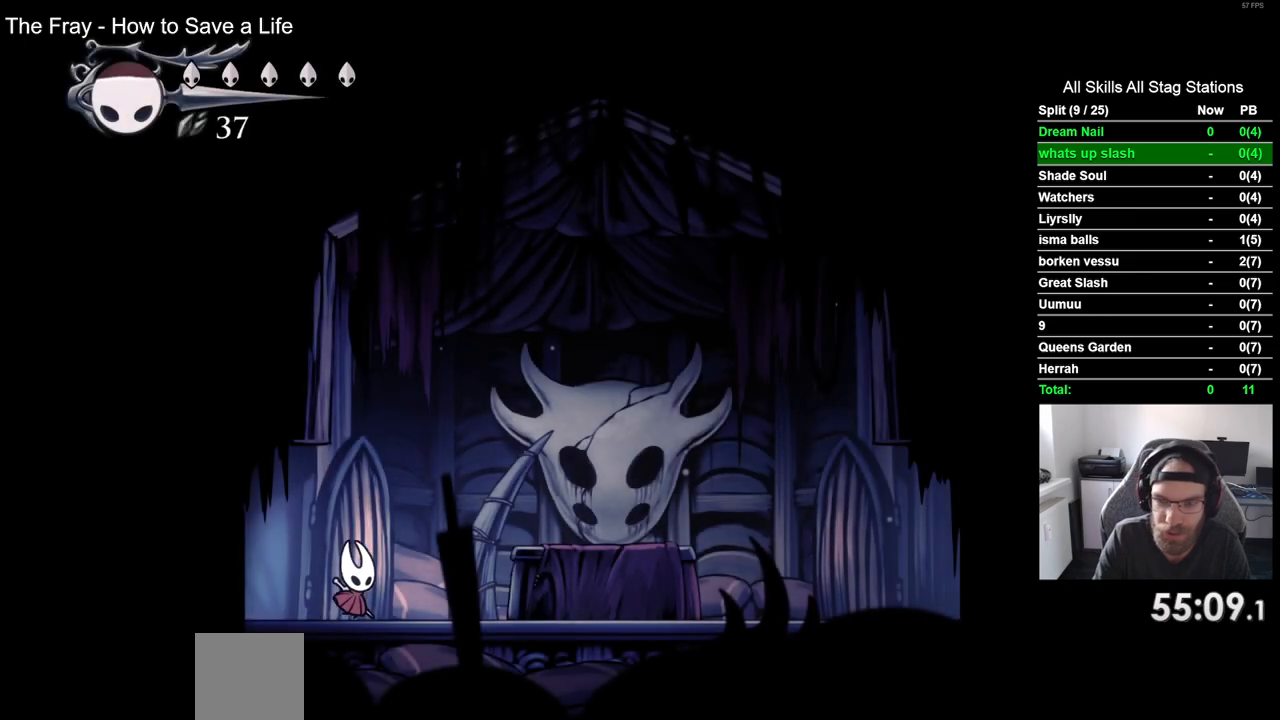
{"buttons": ["DPAD_RIGHT"], "left_stick": "center", "right_stick": "center", "events": [[300, "R2", "down"], [483, "R2", "up"]]}
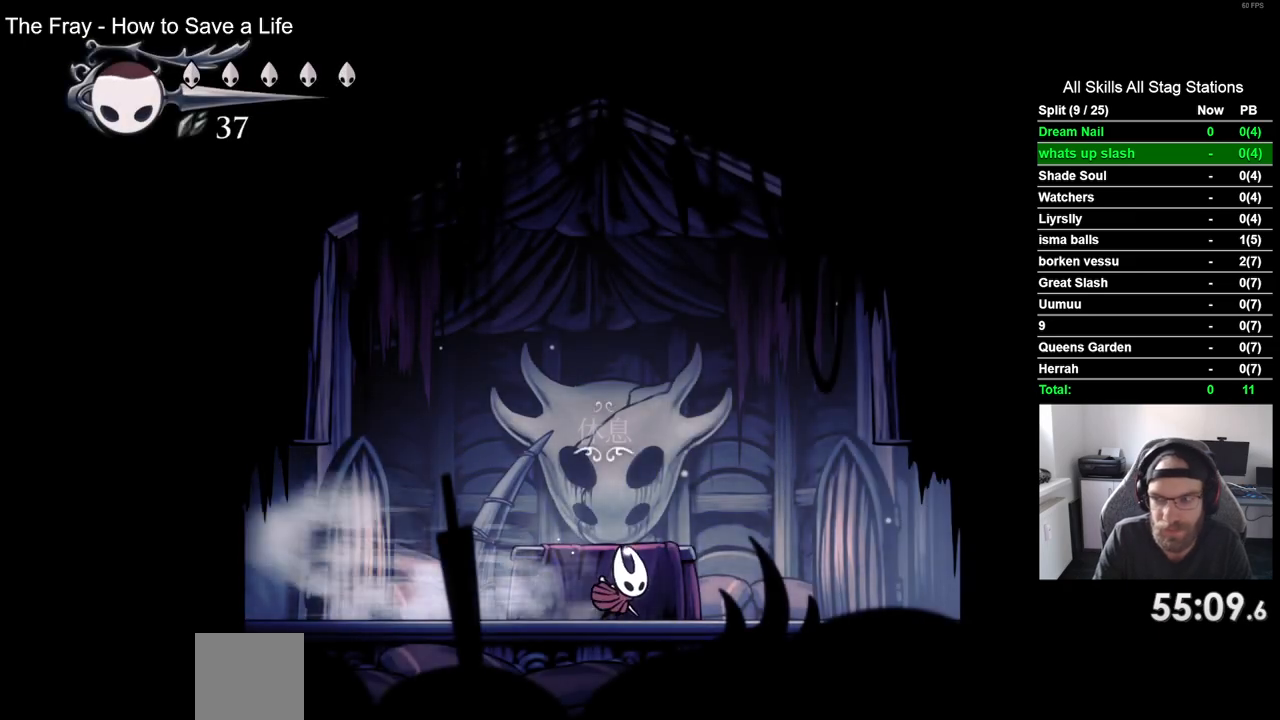
{"buttons": ["R2", "DPAD_RIGHT"], "left_stick": "center", "right_stick": "center", "events": [[367, "R2", "down"]]}
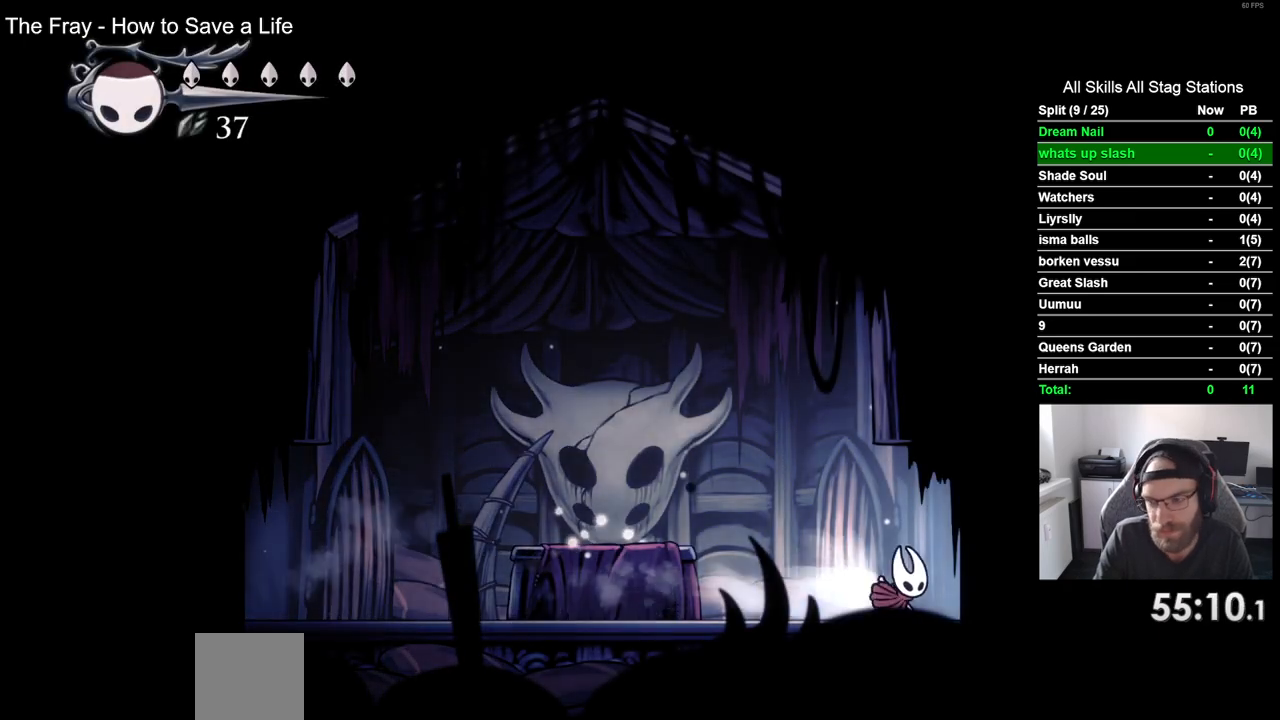
{"buttons": ["R2", "DPAD_RIGHT"], "left_stick": "center", "right_stick": "center", "events": [[83, "R2", "up"], [467, "R2", "down"]]}
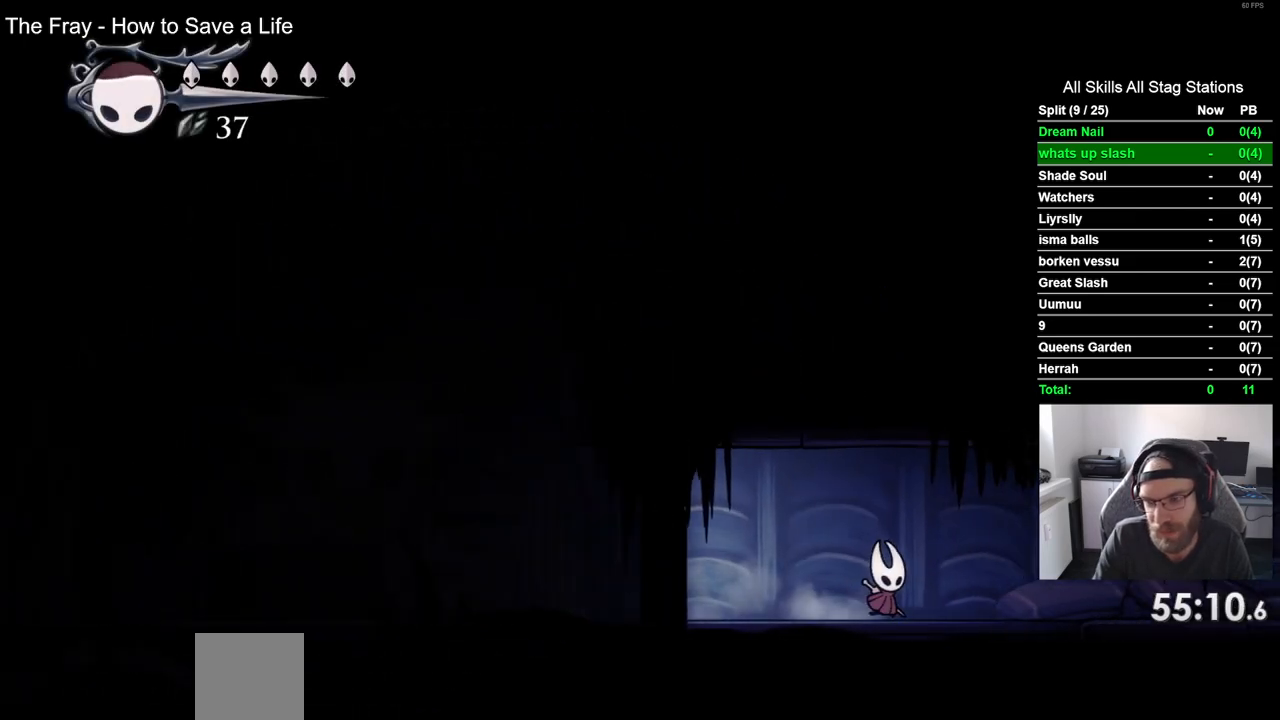
{"buttons": ["DPAD_RIGHT"], "left_stick": "center", "right_stick": "center", "events": [[167, "R2", "up"]]}
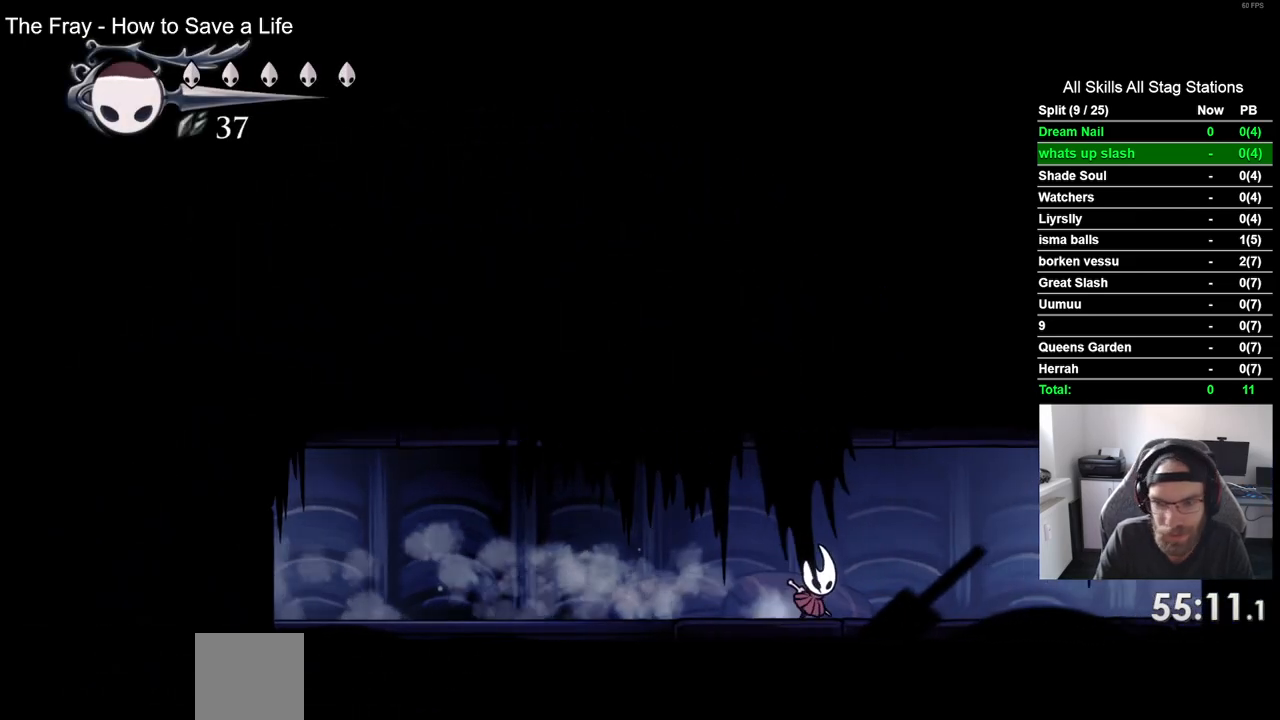
{"buttons": ["DPAD_RIGHT"], "left_stick": "center", "right_stick": "center", "events": [[50, "R2", "down"], [300, "R2", "up"]]}
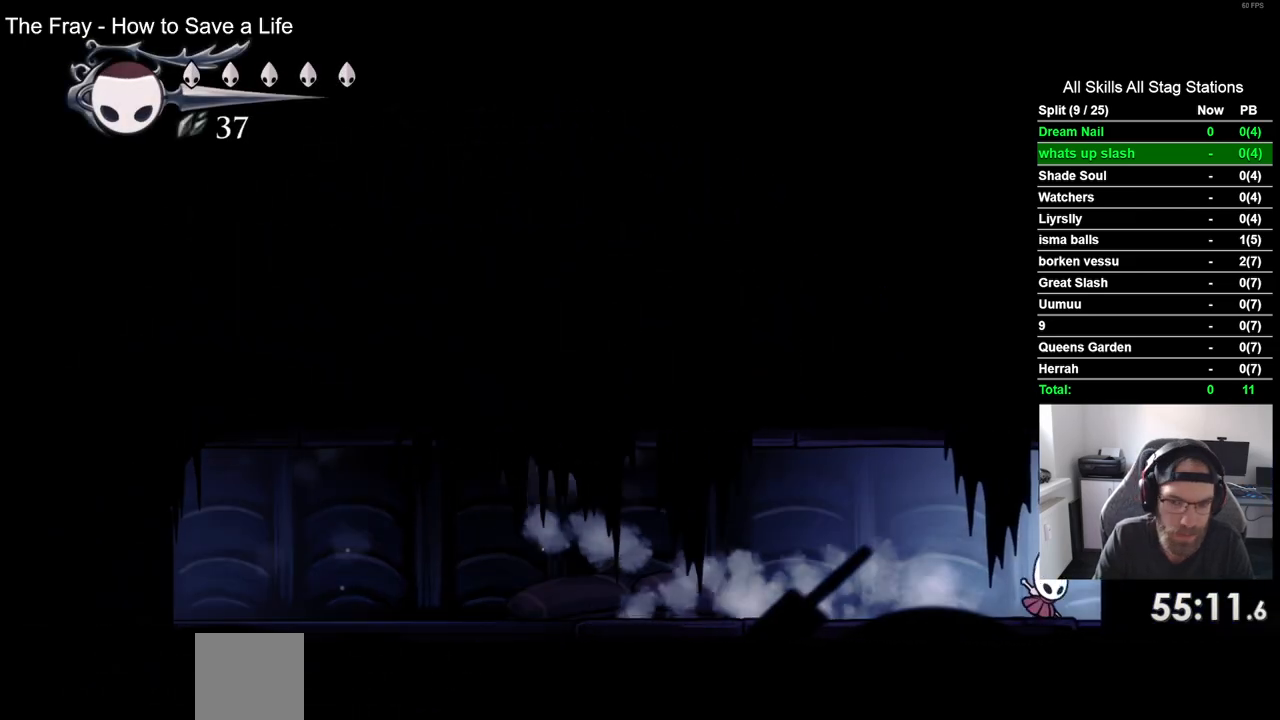
{"buttons": ["DPAD_RIGHT"], "left_stick": "center", "right_stick": "center", "events": [[150, "R2", "down"], [367, "R2", "up"]]}